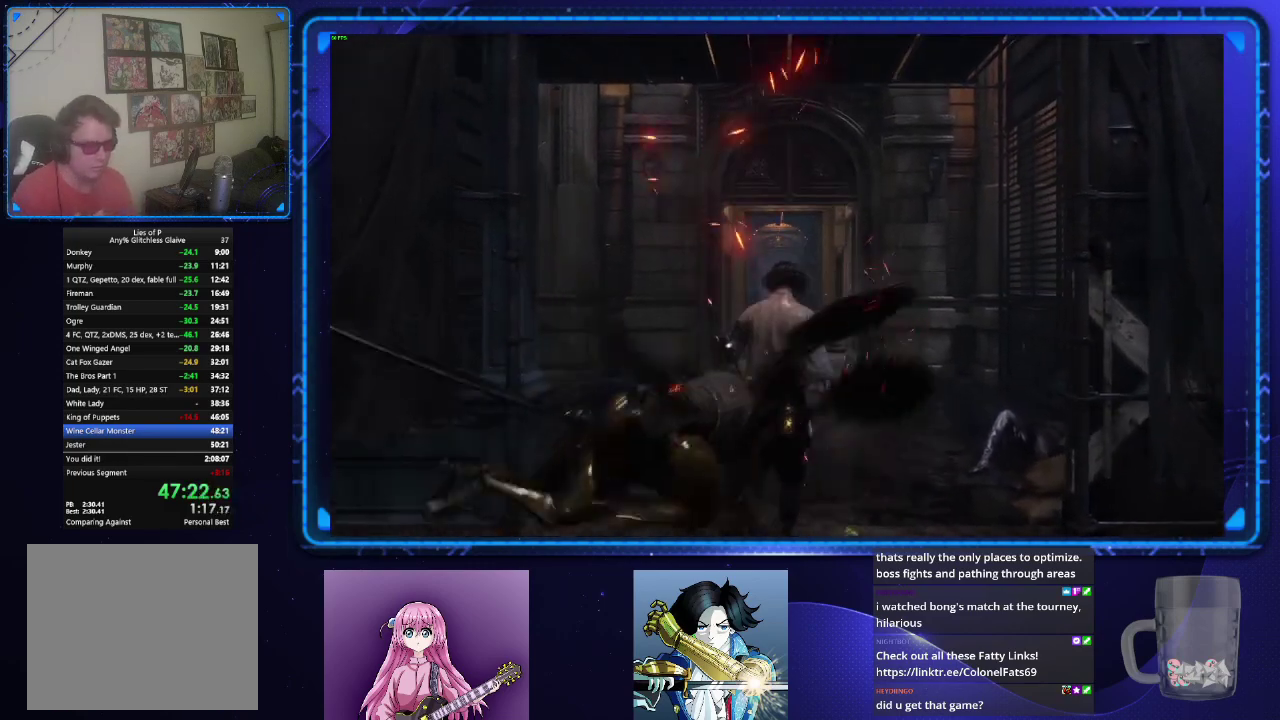
Gameplay with a controller (PlayStation layout); each line is a JSON object with the inputs held at the frame after it. "events" lists button and stick changes between this image and that frame as [ms after this image, input, new state], when the widget could be followed in between. Not read: L2 R2.
{"buttons": [], "left_stick": "up", "right_stick": "center", "events": [[67, "left_stick", "up"], [200, "CIRCLE", "down"], [284, "CIRCLE", "up"], [367, "CIRCLE", "down"], [417, "CIRCLE", "up"]]}
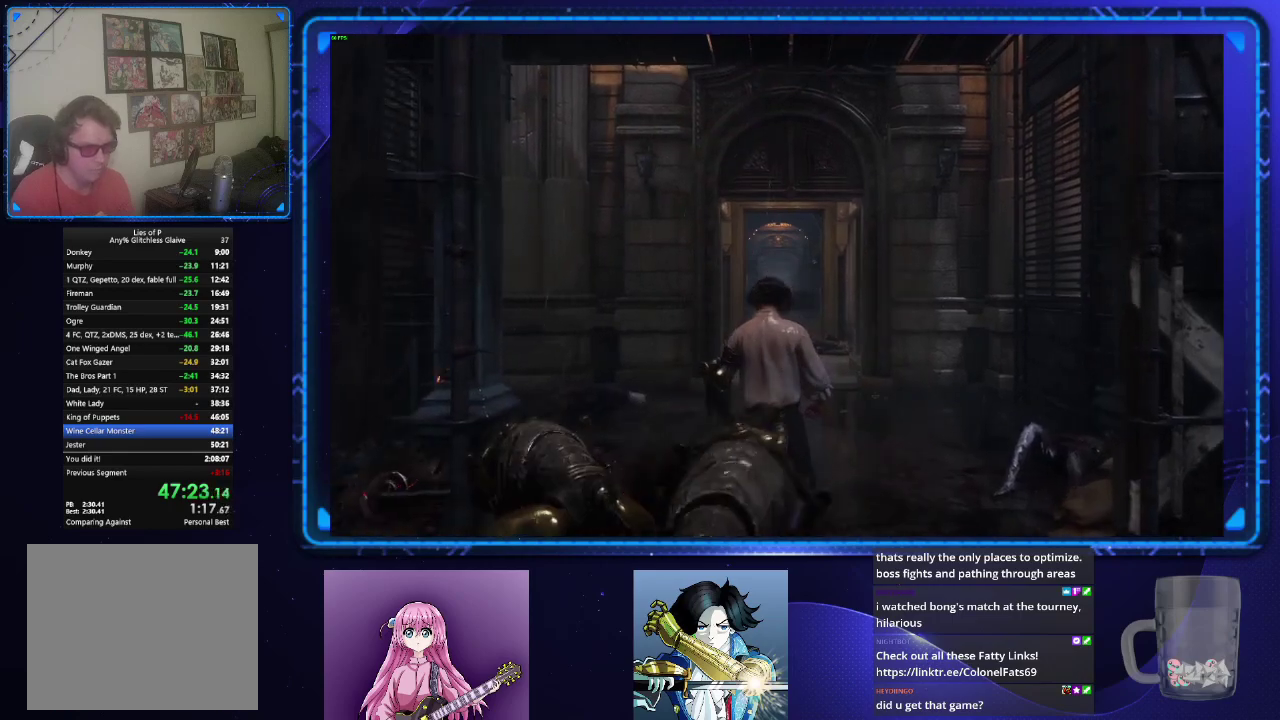
{"buttons": ["CIRCLE"], "left_stick": "up", "right_stick": "center", "events": [[33, "CIRCLE", "down"], [100, "CIRCLE", "up"], [167, "CIRCLE", "down"], [250, "CIRCLE", "up"], [450, "CIRCLE", "down"]]}
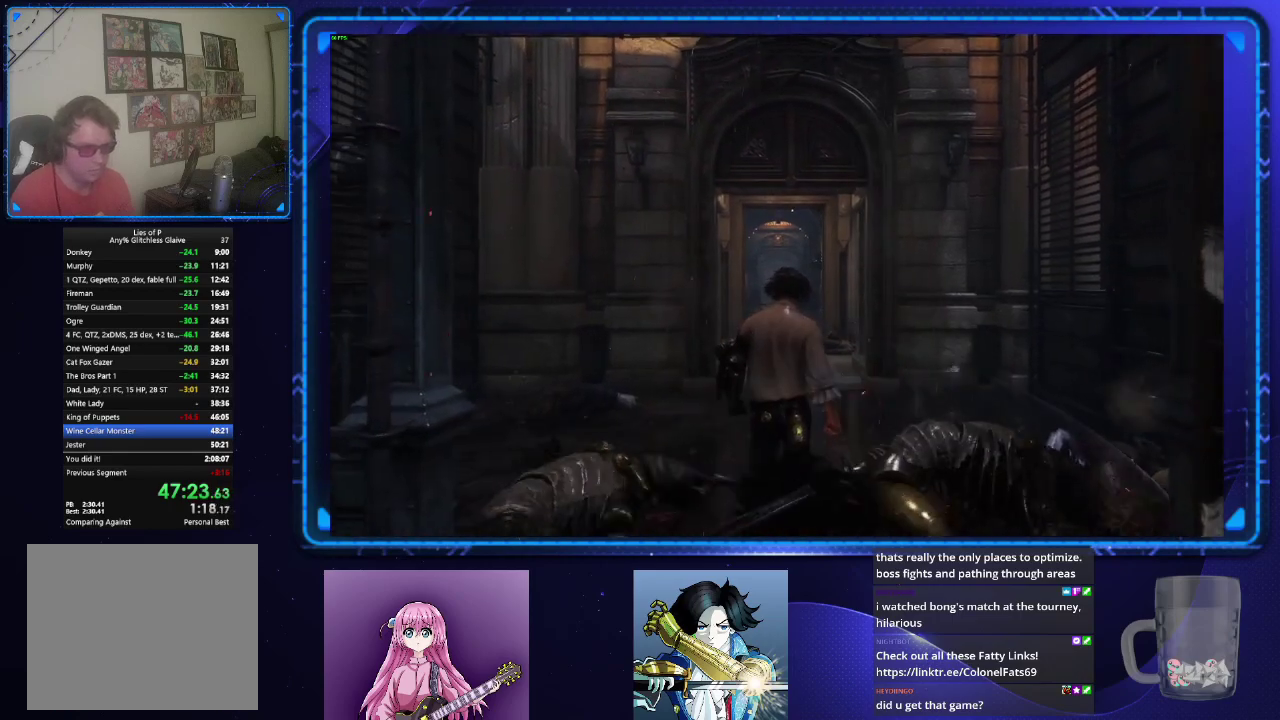
{"buttons": [], "left_stick": "up", "right_stick": "center", "events": [[34, "CIRCLE", "up"], [117, "CIRCLE", "down"], [167, "CIRCLE", "up"], [250, "CIRCLE", "down"], [317, "CIRCLE", "up"], [417, "CIRCLE", "down"], [467, "CIRCLE", "up"]]}
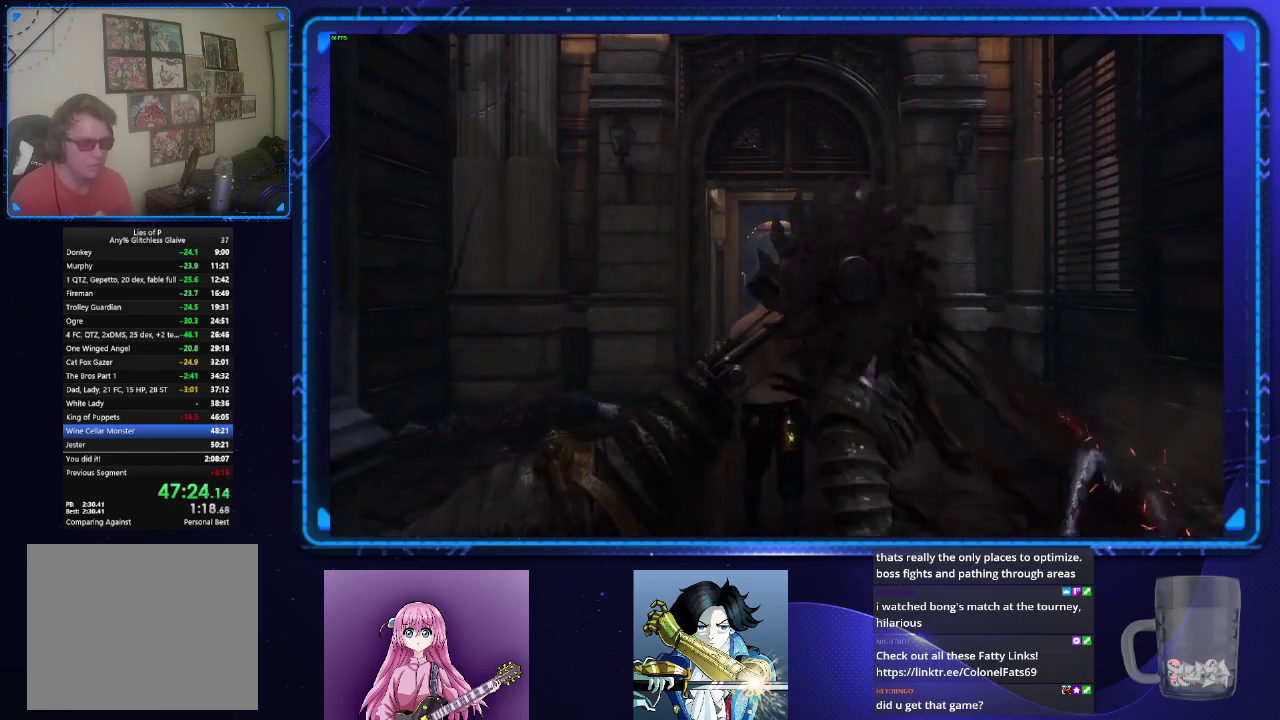
{"buttons": ["CIRCLE"], "left_stick": "up", "right_stick": "center", "events": [[183, "CIRCLE", "down"], [283, "CIRCLE", "up"], [367, "CIRCLE", "down"], [450, "CIRCLE", "up"], [500, "CIRCLE", "down"]]}
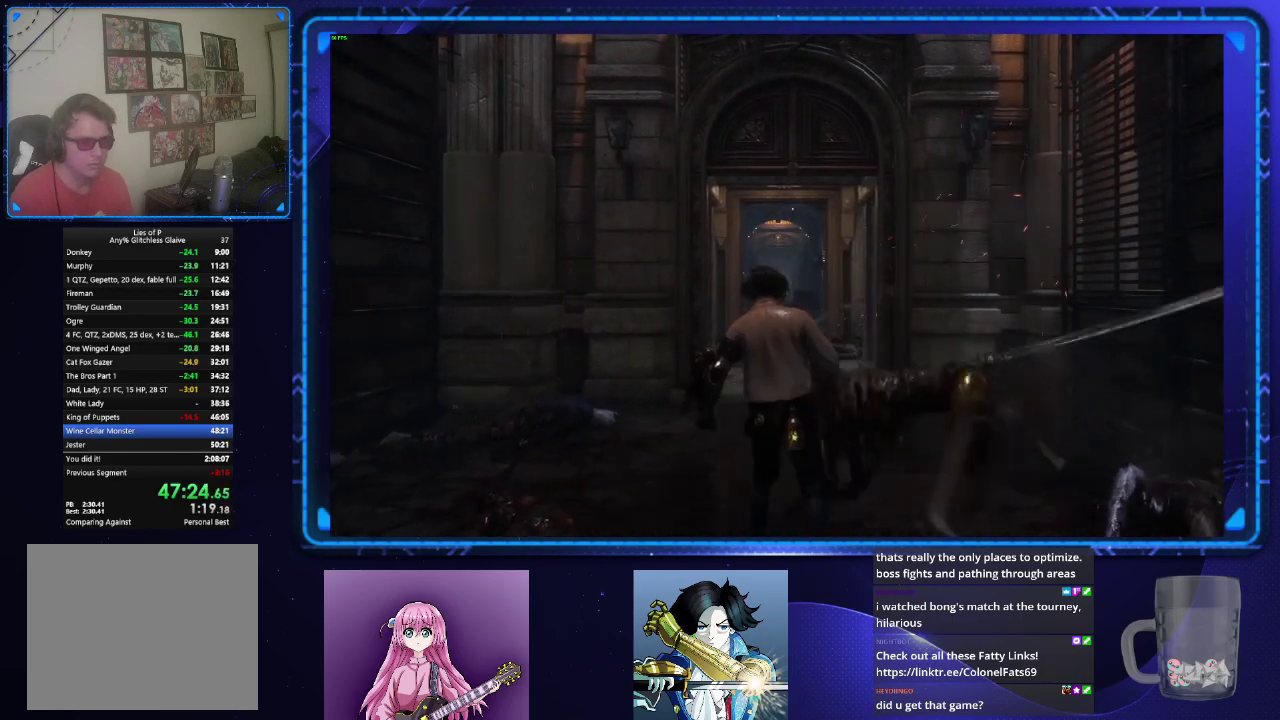
{"buttons": [], "left_stick": "up", "right_stick": "center", "events": [[84, "CIRCLE", "up"], [134, "CIRCLE", "down"], [217, "CIRCLE", "up"], [301, "CIRCLE", "down"], [351, "CIRCLE", "up"], [434, "CIRCLE", "down"], [501, "CIRCLE", "up"]]}
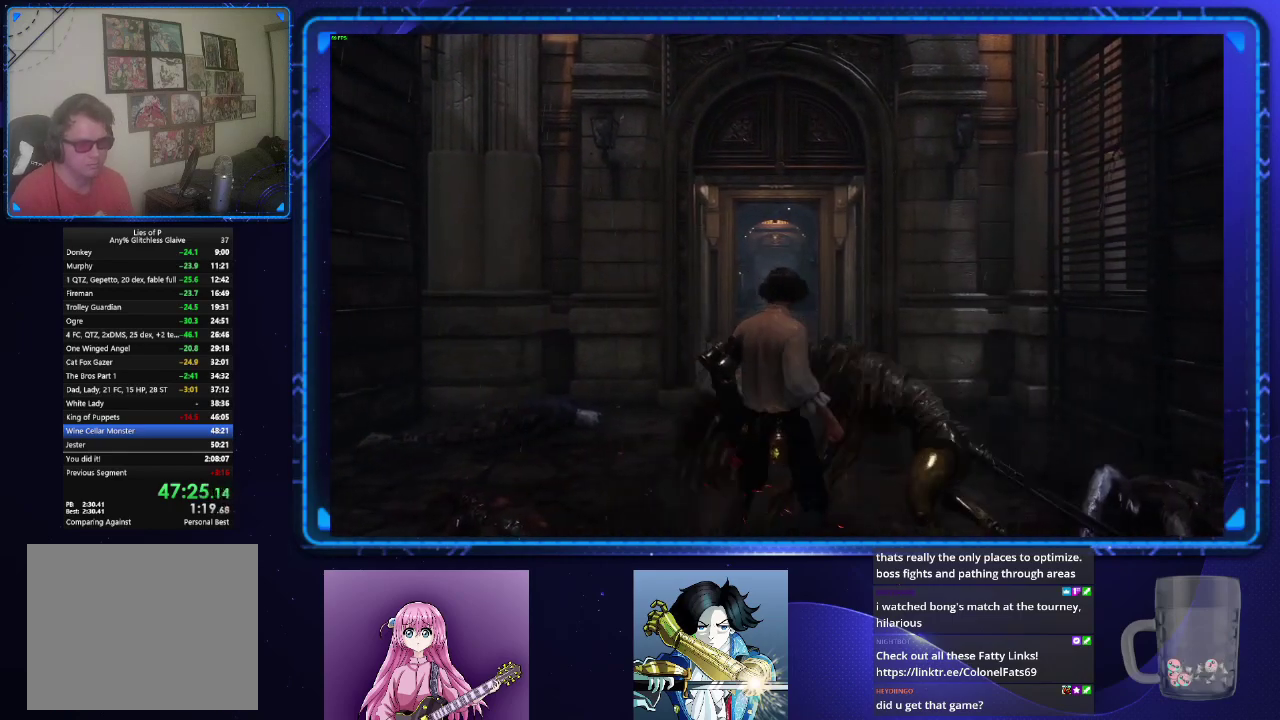
{"buttons": [], "left_stick": "up", "right_stick": "center", "events": [[66, "CIRCLE", "down"], [133, "CIRCLE", "up"], [233, "CIRCLE", "down"], [300, "CIRCLE", "up"], [350, "CIRCLE", "down"], [467, "CIRCLE", "up"]]}
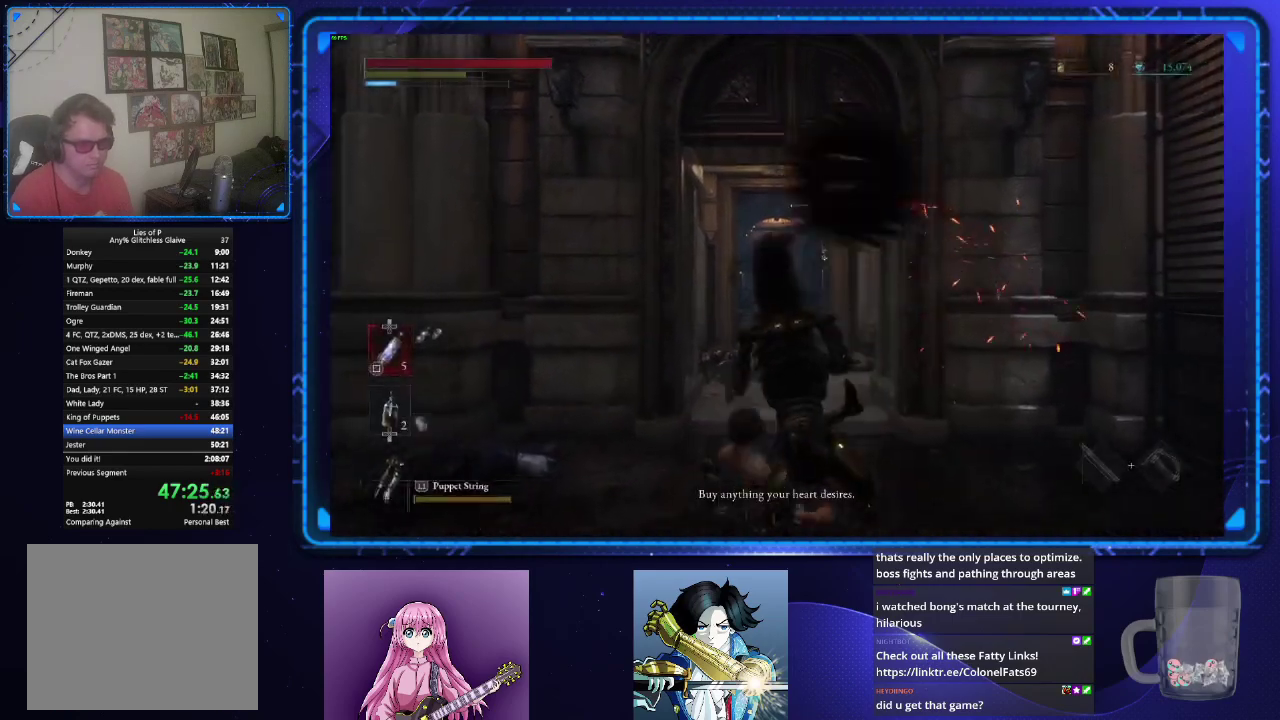
{"buttons": ["CIRCLE"], "left_stick": "up", "right_stick": "center", "events": [[50, "CIRCLE", "down"], [117, "CIRCLE", "up"], [167, "CIRCLE", "down"], [267, "CIRCLE", "up"], [334, "CIRCLE", "down"], [434, "CIRCLE", "up"], [484, "CIRCLE", "down"]]}
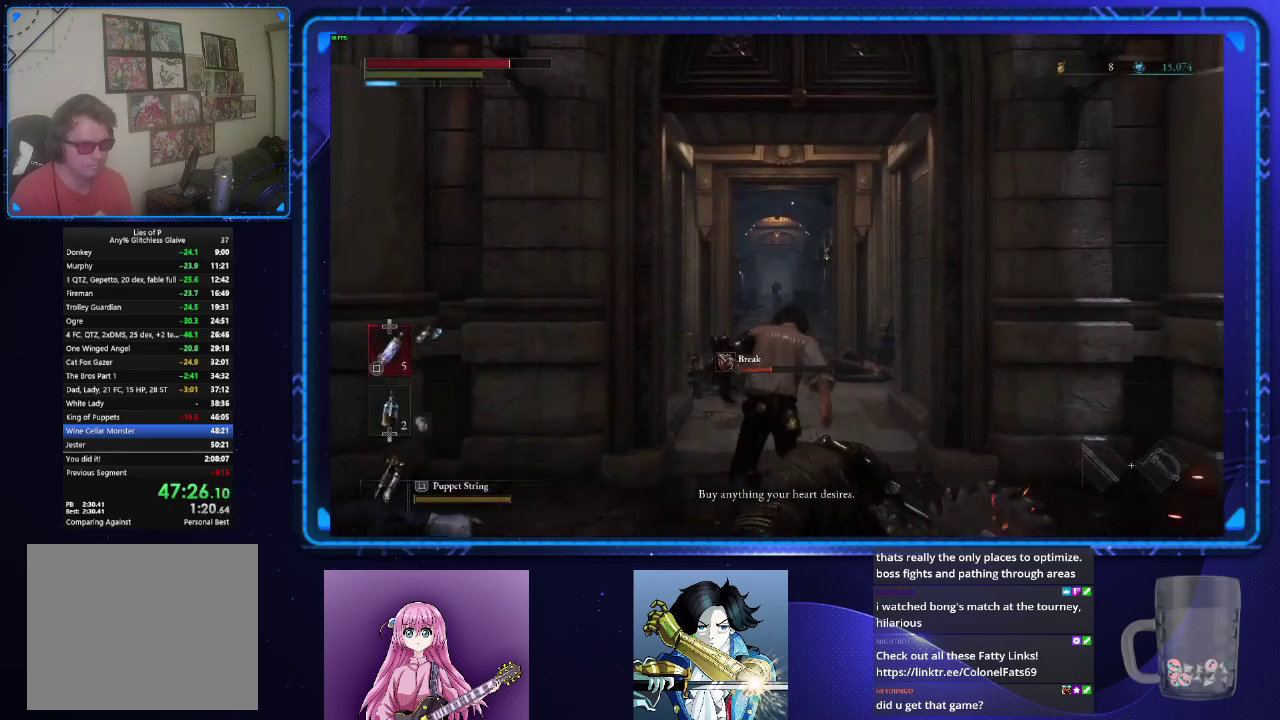
{"buttons": [], "left_stick": "up", "right_stick": "center", "events": [[66, "CIRCLE", "up"], [150, "CIRCLE", "down"], [250, "CIRCLE", "up"]]}
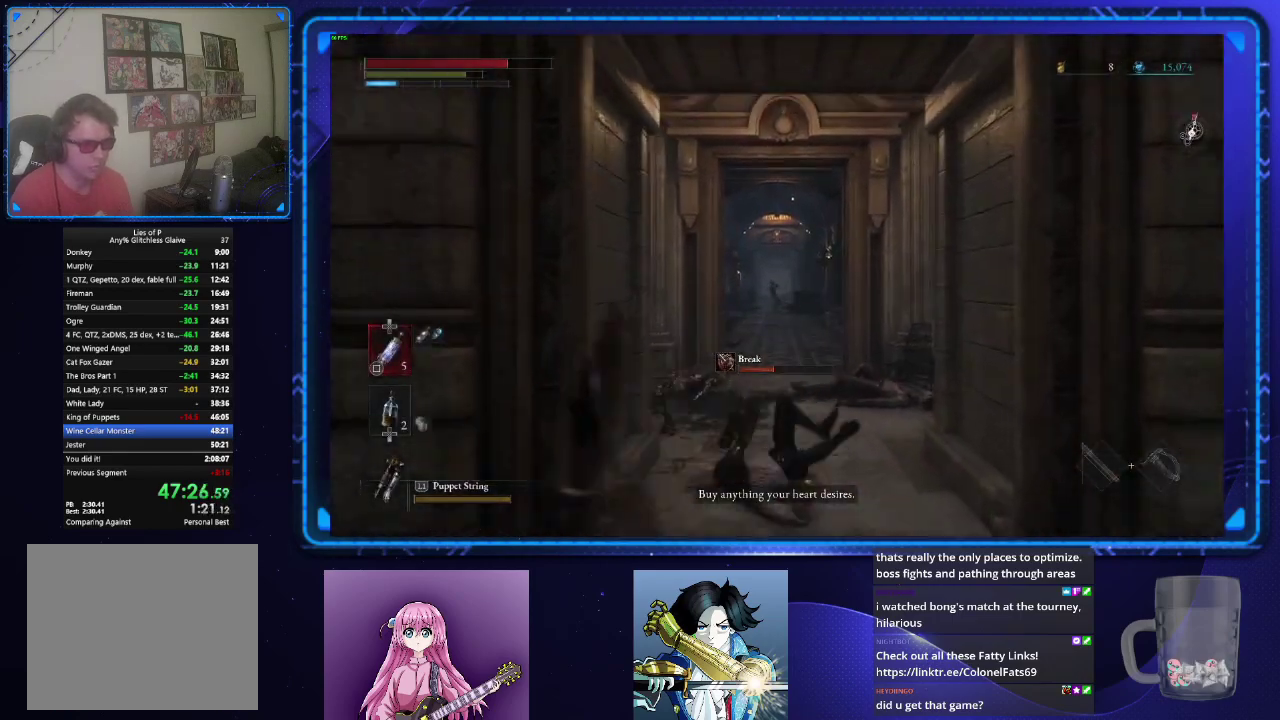
{"buttons": [], "left_stick": "up", "right_stick": "center", "events": [[67, "CIRCLE", "down"], [184, "CIRCLE", "up"], [250, "CIRCLE", "down"], [317, "CIRCLE", "up"]]}
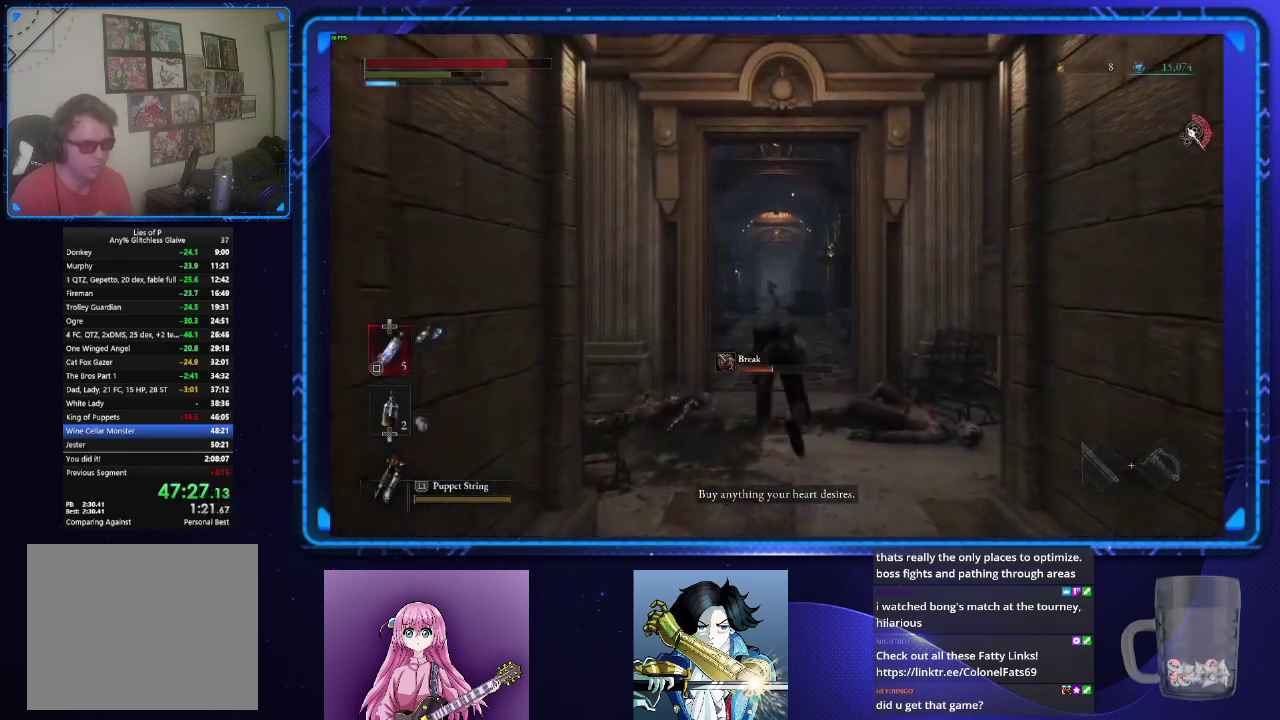
{"buttons": ["CIRCLE"], "left_stick": "up", "right_stick": "down", "events": [[300, "CIRCLE", "down"], [484, "right_stick", "down"]]}
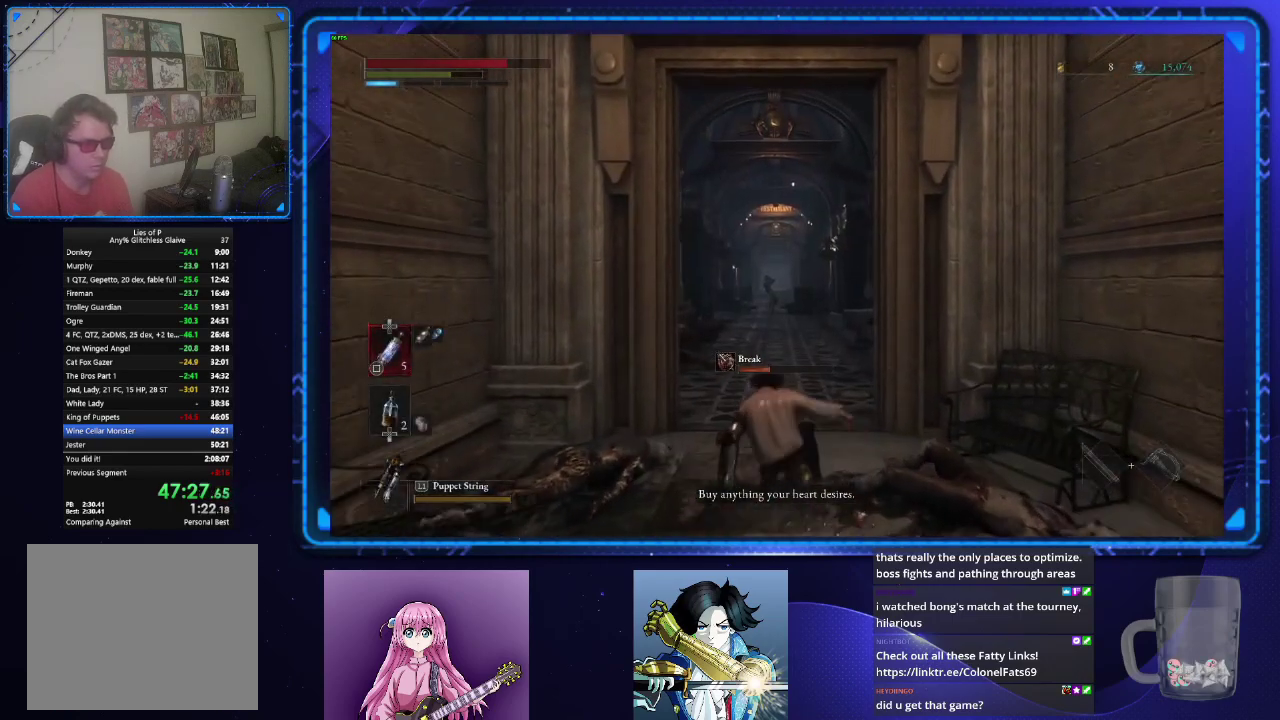
{"buttons": ["CIRCLE"], "left_stick": "up", "right_stick": "center", "events": [[117, "right_stick", "center"]]}
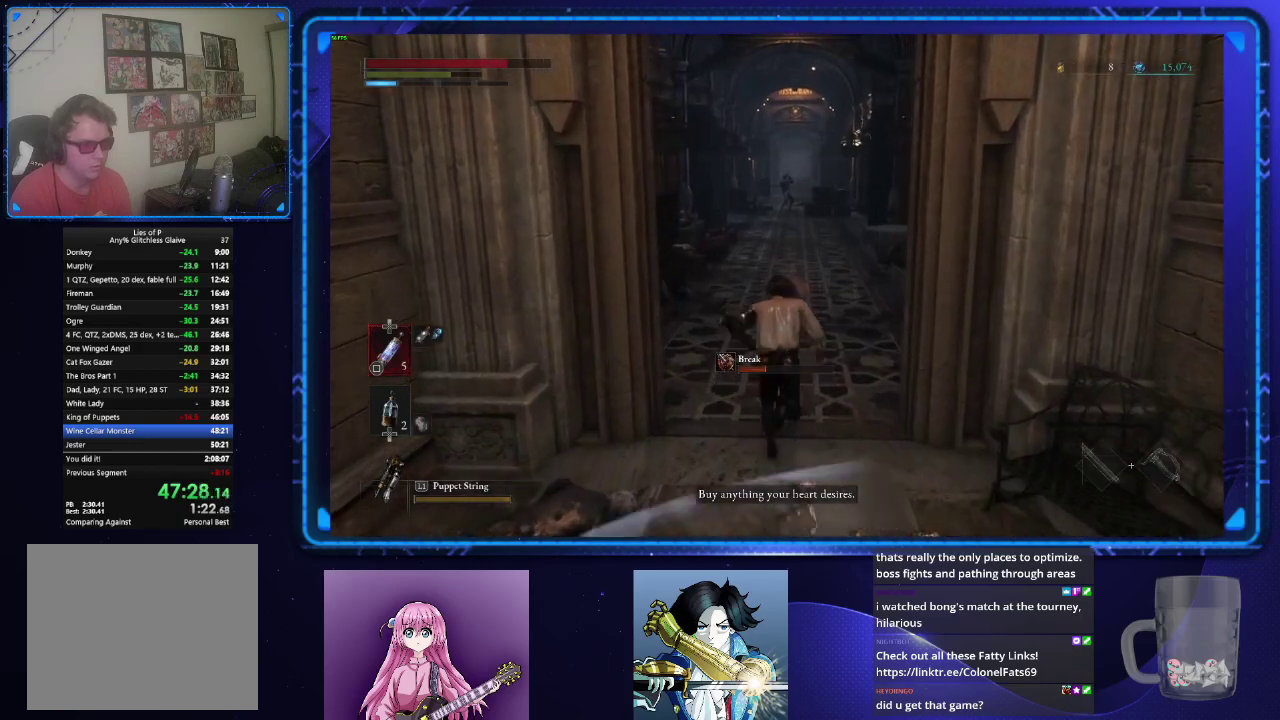
{"buttons": ["CIRCLE"], "left_stick": "up", "right_stick": "center", "events": []}
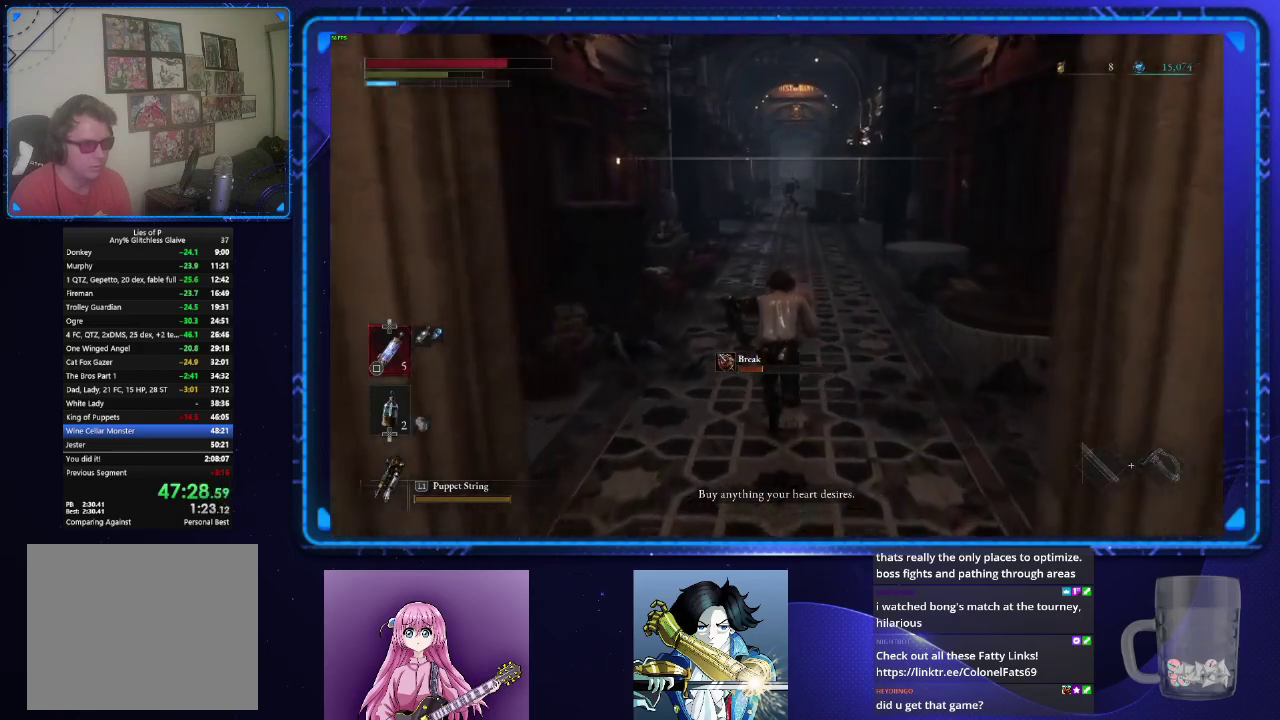
{"buttons": ["CIRCLE"], "left_stick": "up", "right_stick": "center", "events": []}
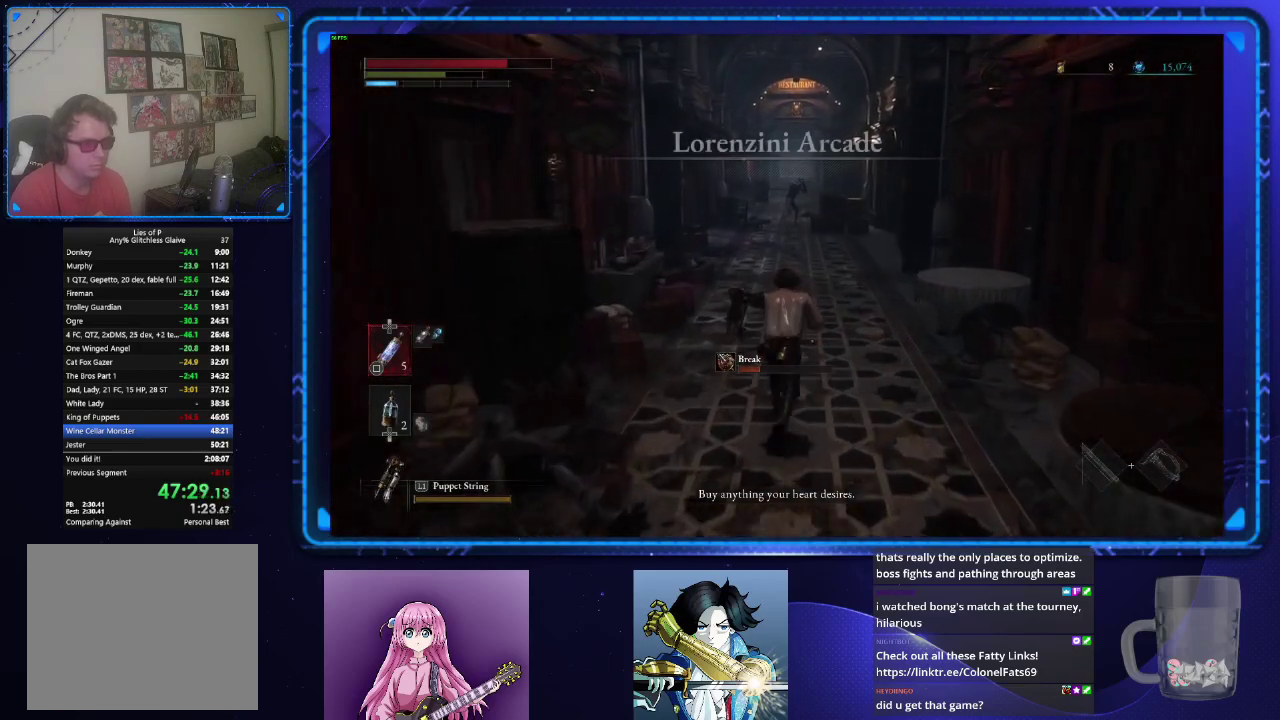
{"buttons": ["CIRCLE"], "left_stick": "up", "right_stick": "center", "events": []}
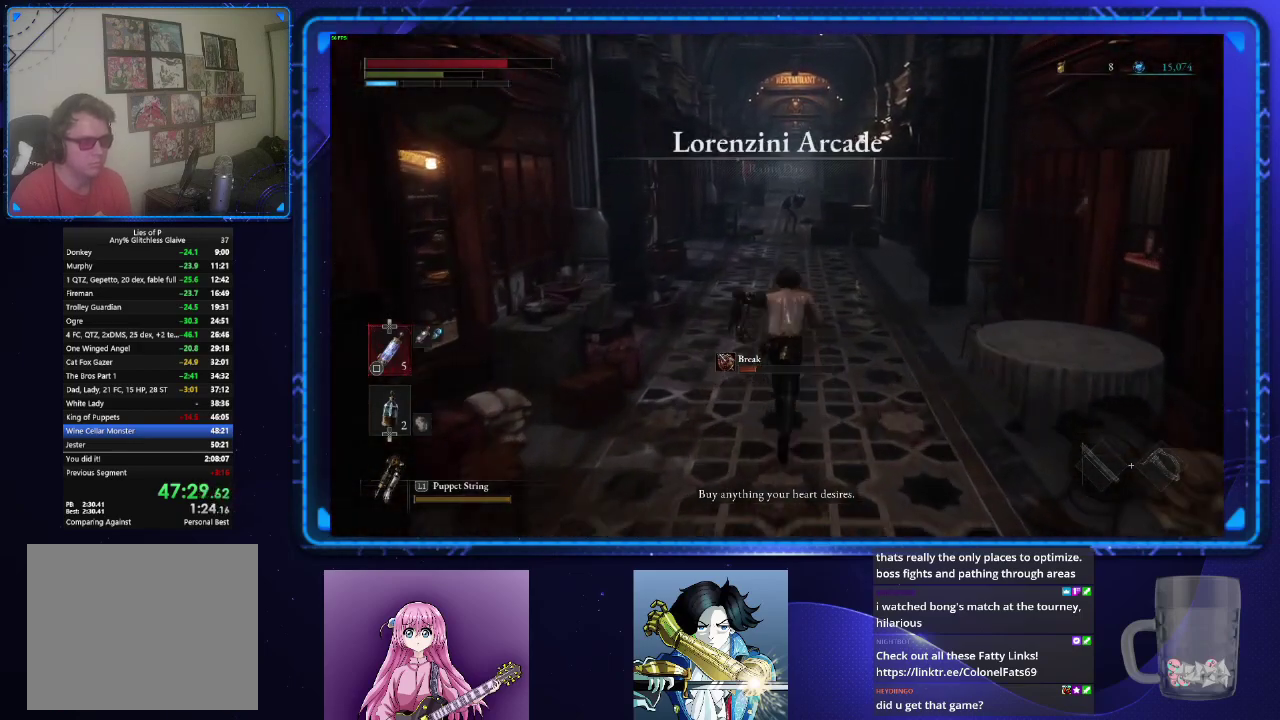
{"buttons": ["CIRCLE"], "left_stick": "up", "right_stick": "center", "events": []}
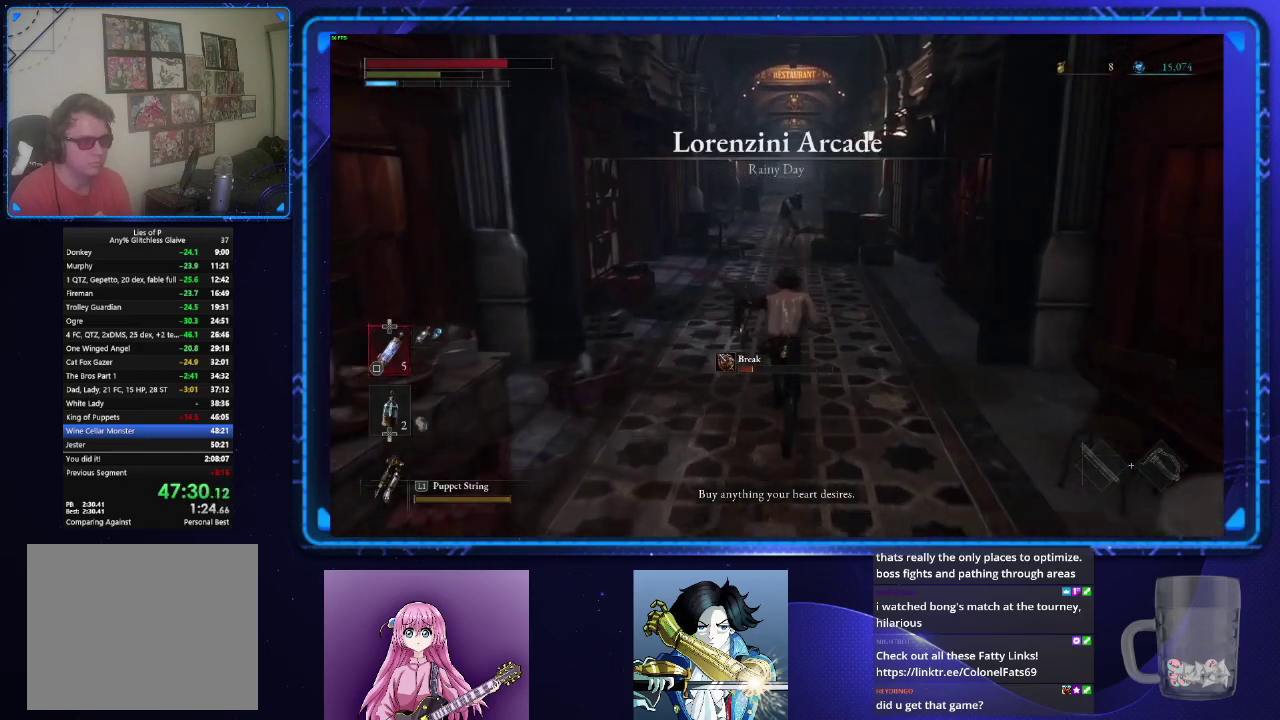
{"buttons": ["CIRCLE"], "left_stick": "up", "right_stick": "center", "events": []}
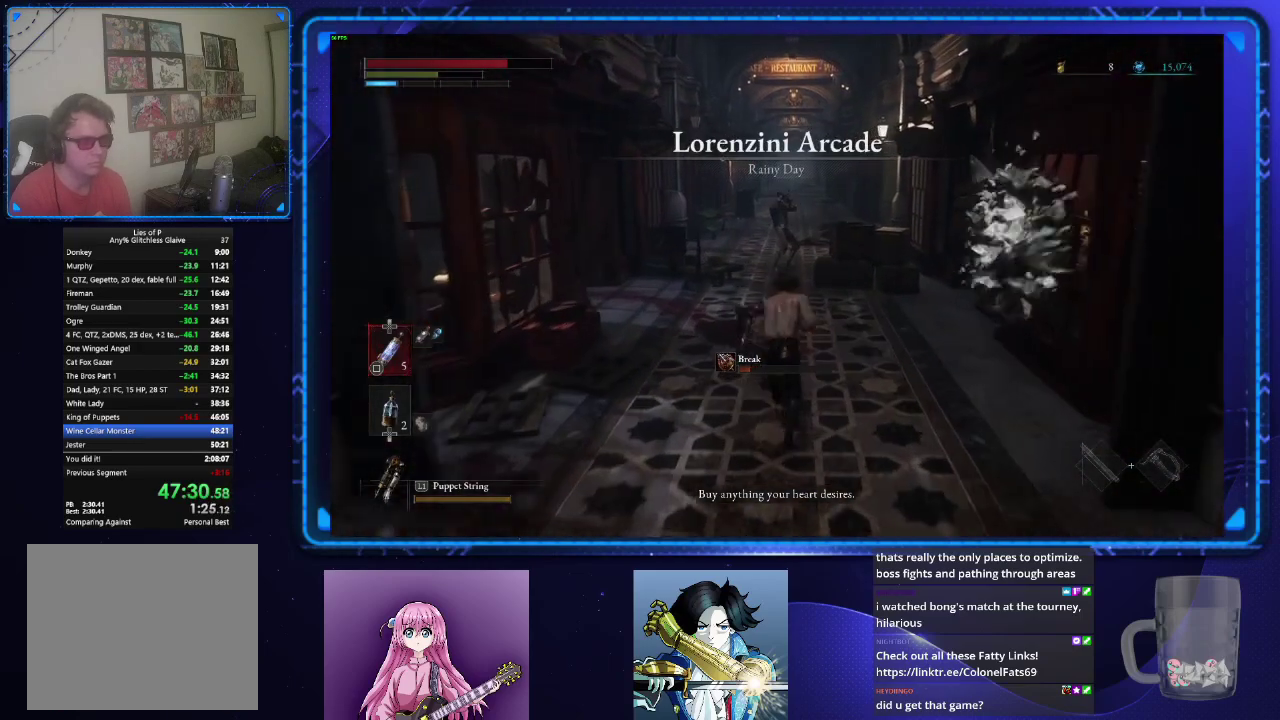
{"buttons": ["CIRCLE"], "left_stick": "up", "right_stick": "center", "events": []}
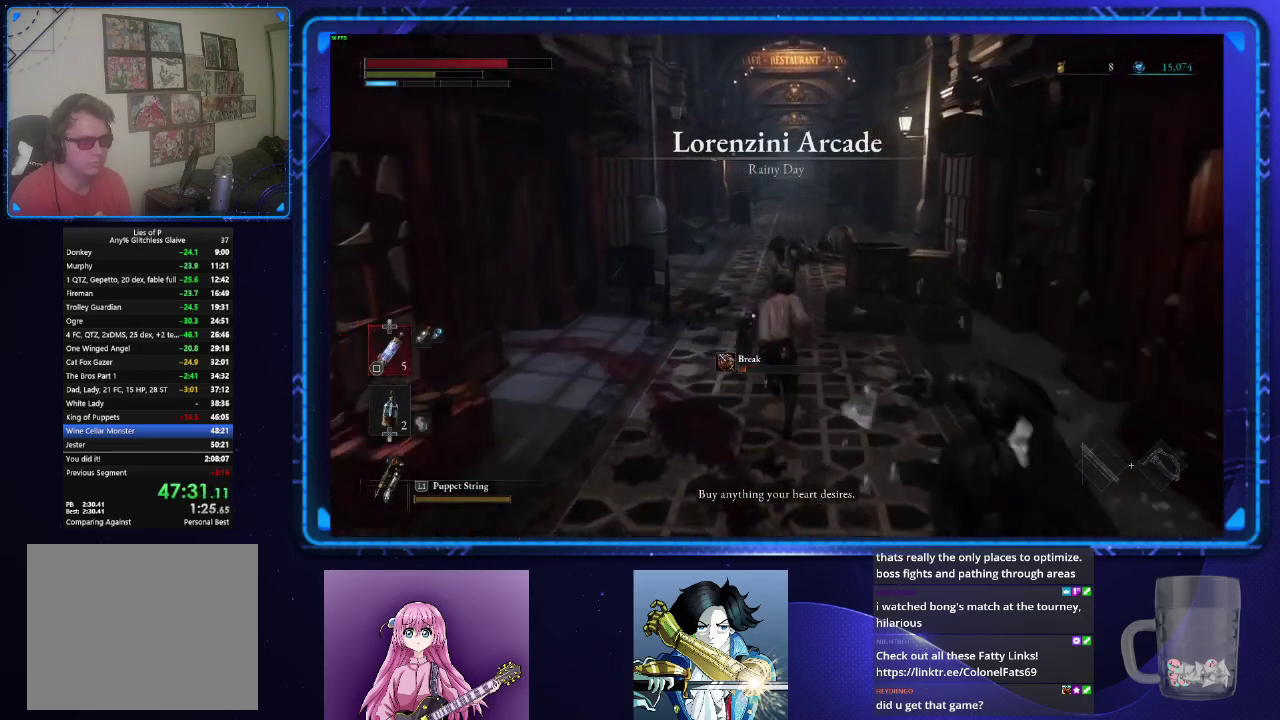
{"buttons": ["CIRCLE"], "left_stick": "up", "right_stick": "center", "events": []}
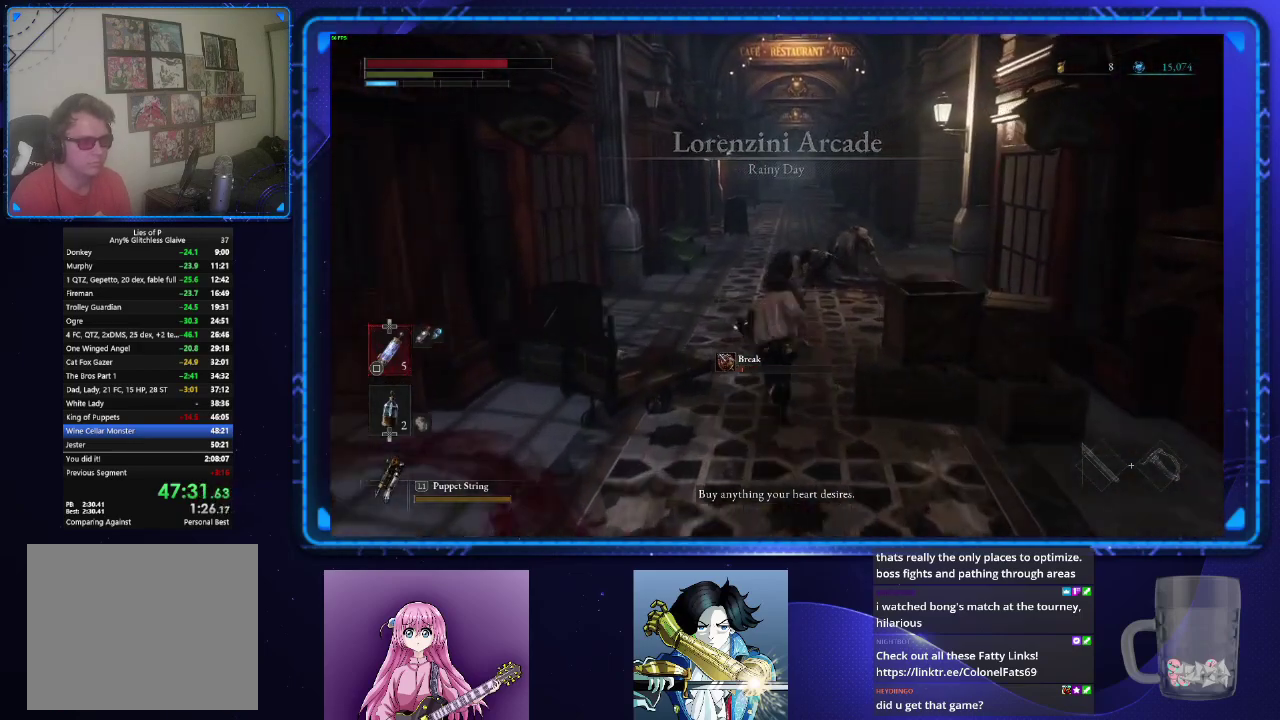
{"buttons": ["CIRCLE"], "left_stick": "up", "right_stick": "center", "events": [[83, "left_stick", "up-left"], [233, "left_stick", "up"]]}
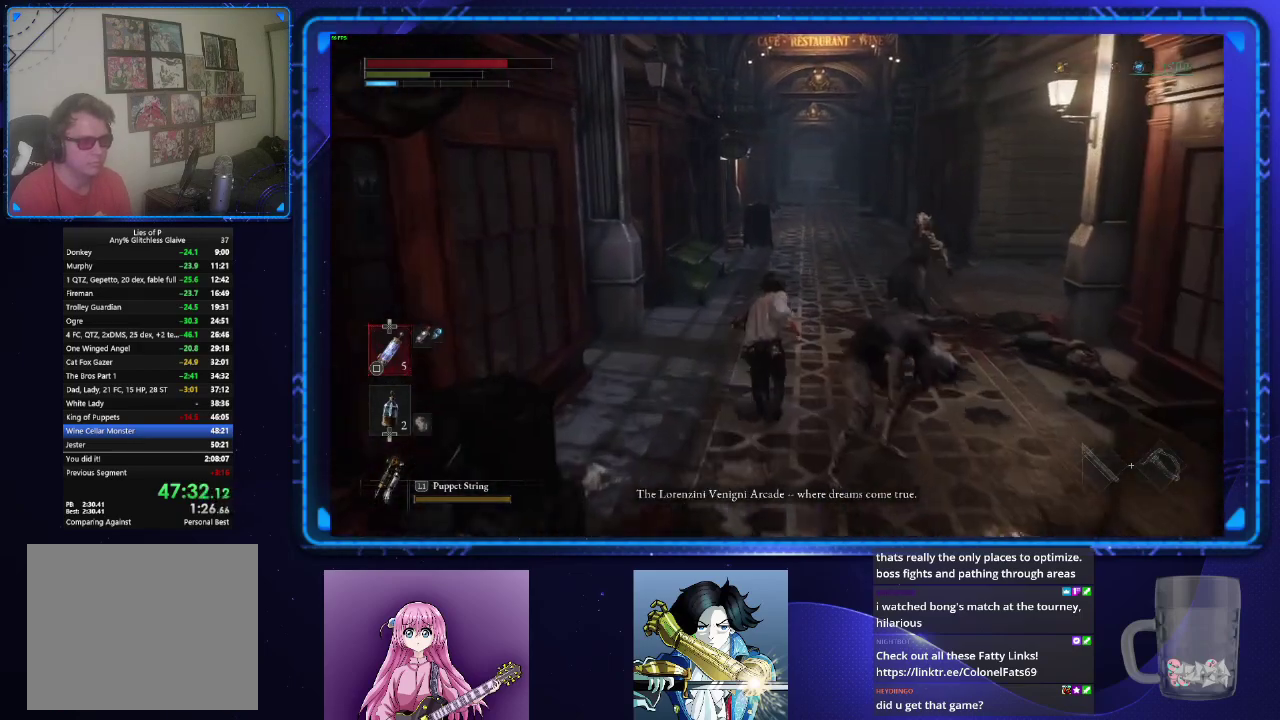
{"buttons": ["CIRCLE"], "left_stick": "up", "right_stick": "center", "events": []}
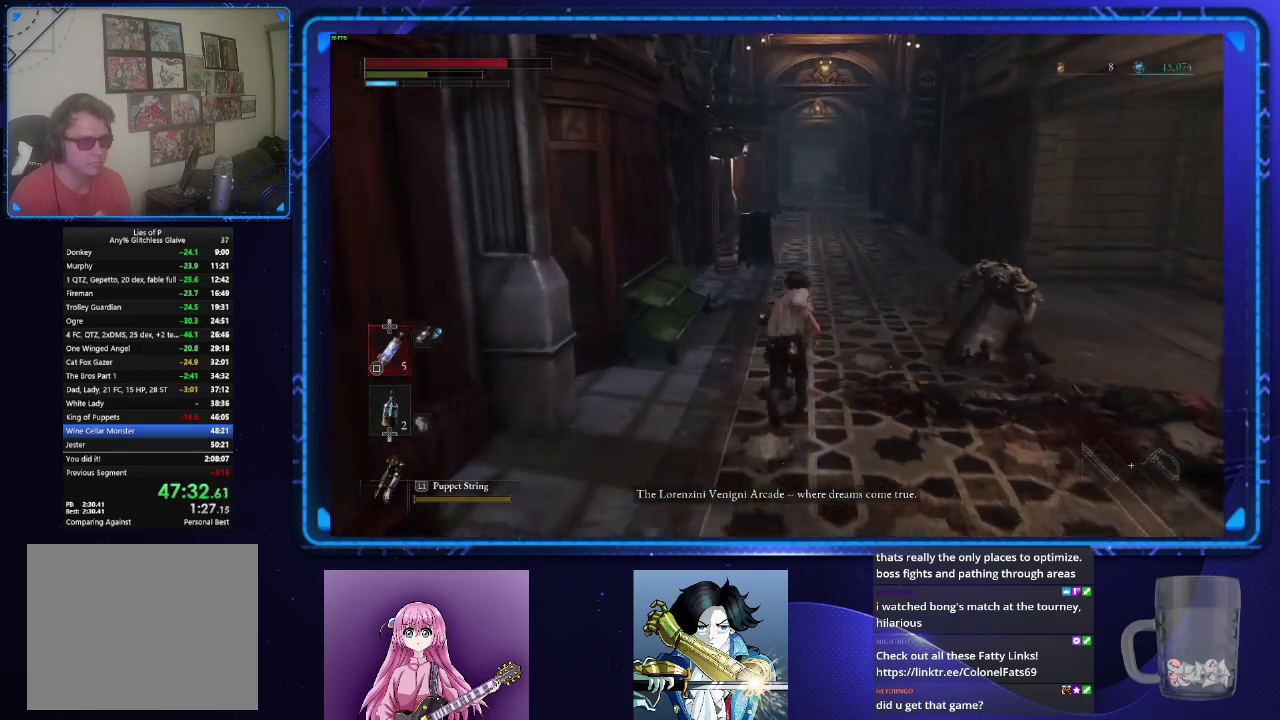
{"buttons": ["CIRCLE"], "left_stick": "up", "right_stick": "center", "events": []}
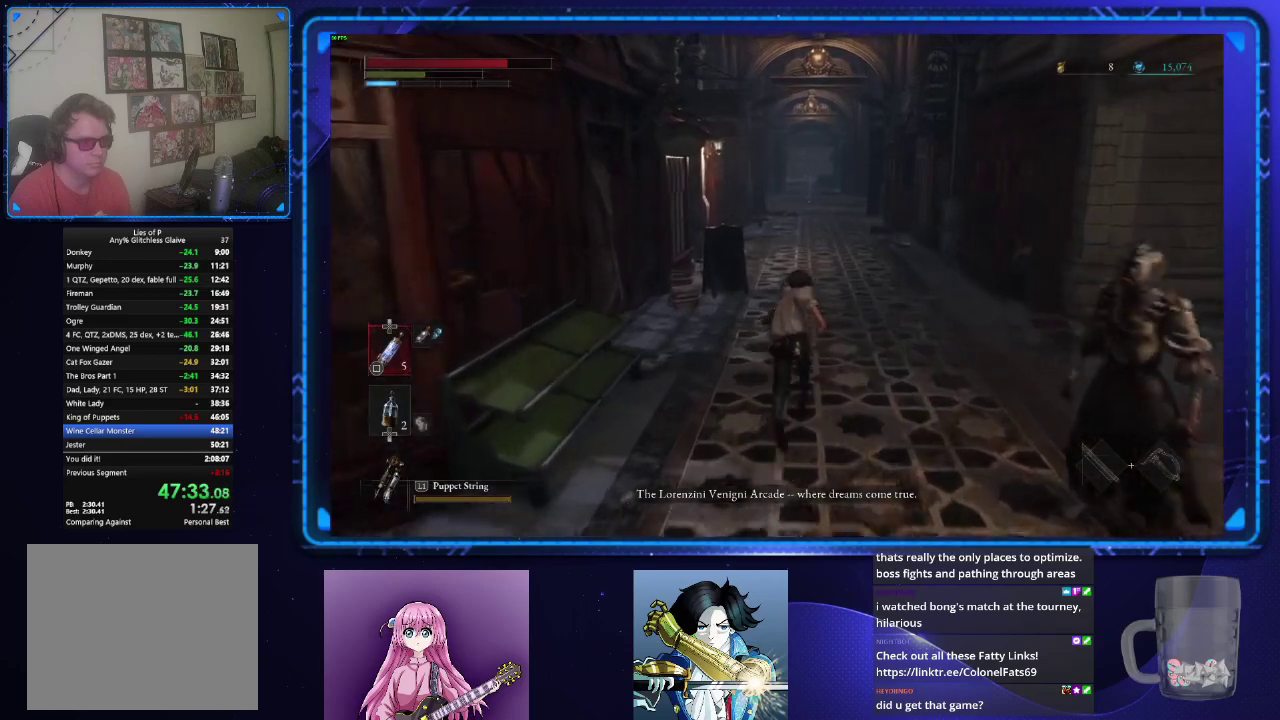
{"buttons": ["CIRCLE"], "left_stick": "up", "right_stick": "center", "events": []}